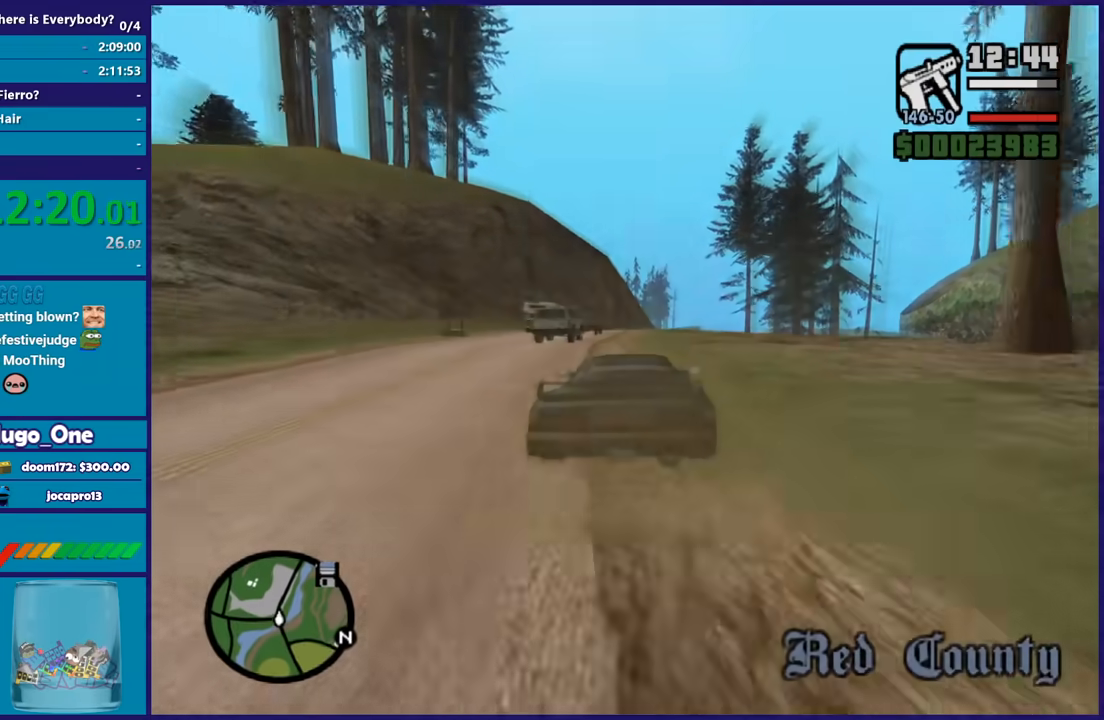
Gameplay with a controller (Xbox layout); each line is a JSON object with the inputs held at the frame after it. "button_events" lists button changes between this image and that frame as [ms after this image, input, new state], when the widget could be followed in between (sticks are given only as held states).
{"buttons": ["R2"], "left_stick": "center", "right_stick": "down", "button_events": []}
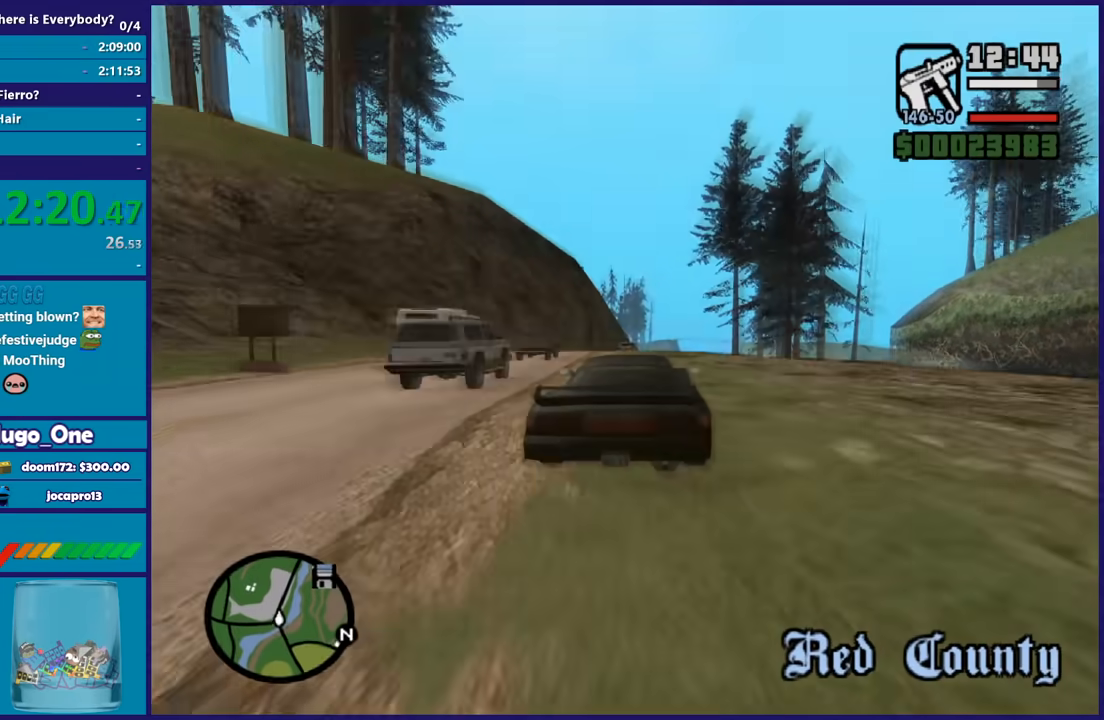
{"buttons": ["R2"], "left_stick": "center", "right_stick": "center", "button_events": []}
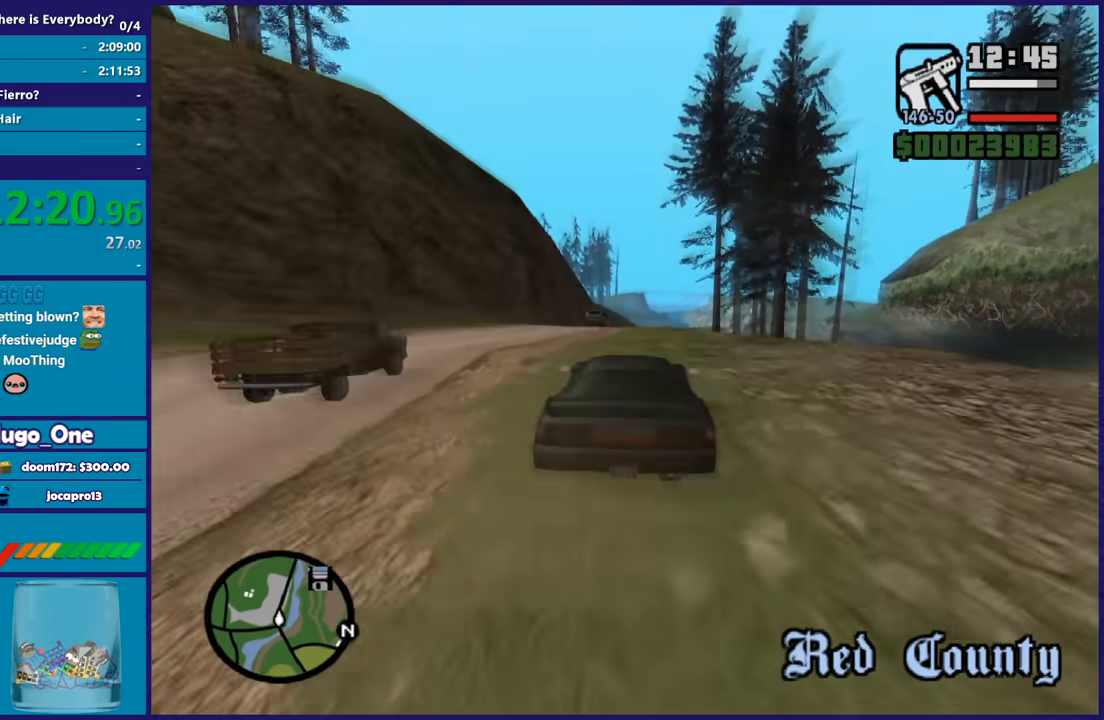
{"buttons": ["R2"], "left_stick": "center", "right_stick": "center", "button_events": []}
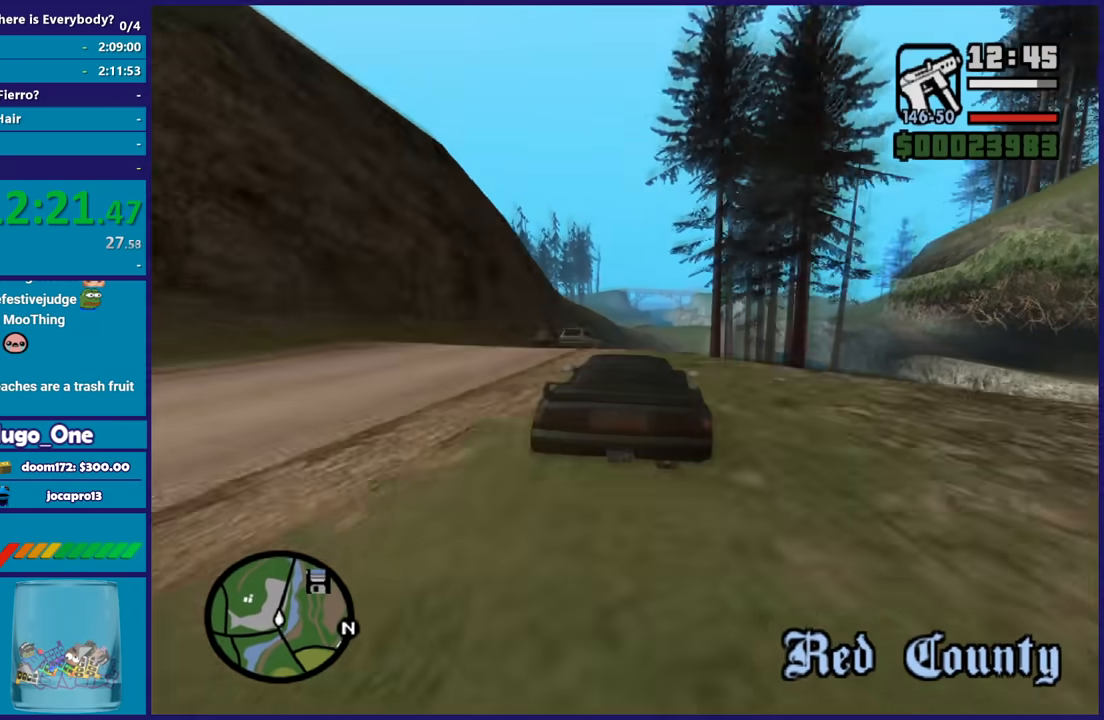
{"buttons": [], "left_stick": "center", "right_stick": "down", "button_events": [[467, "R2", "up"]]}
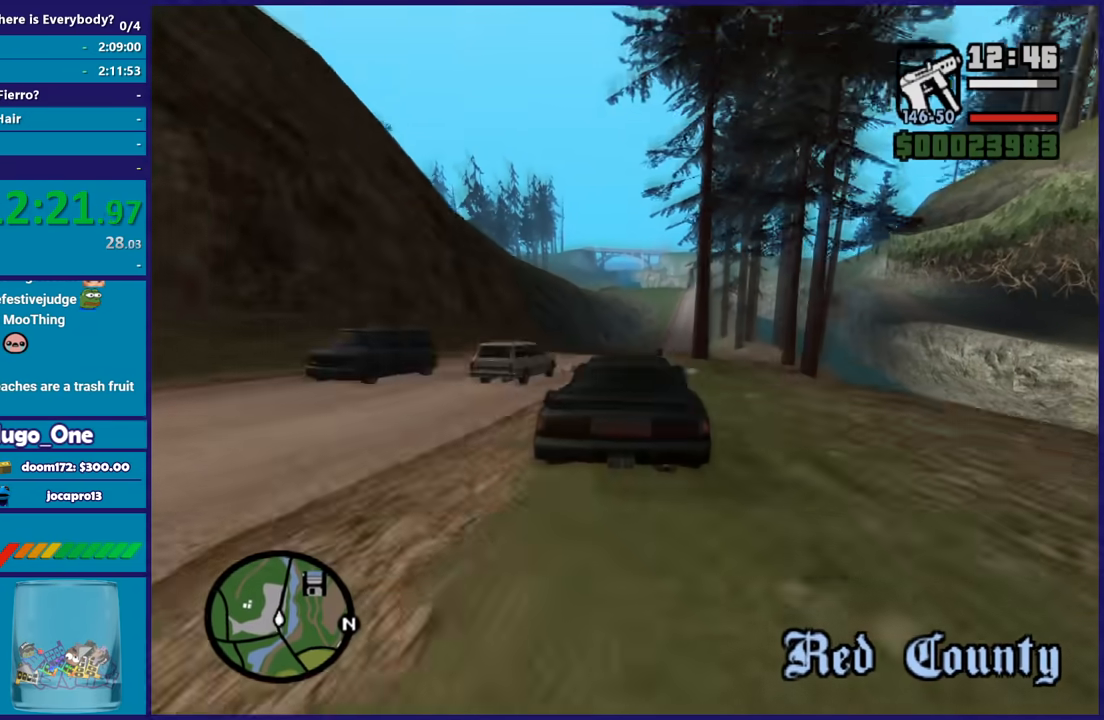
{"buttons": ["R2"], "left_stick": "center", "right_stick": "center", "button_events": [[33, "R2", "down"], [233, "R2", "up"], [367, "R2", "down"]]}
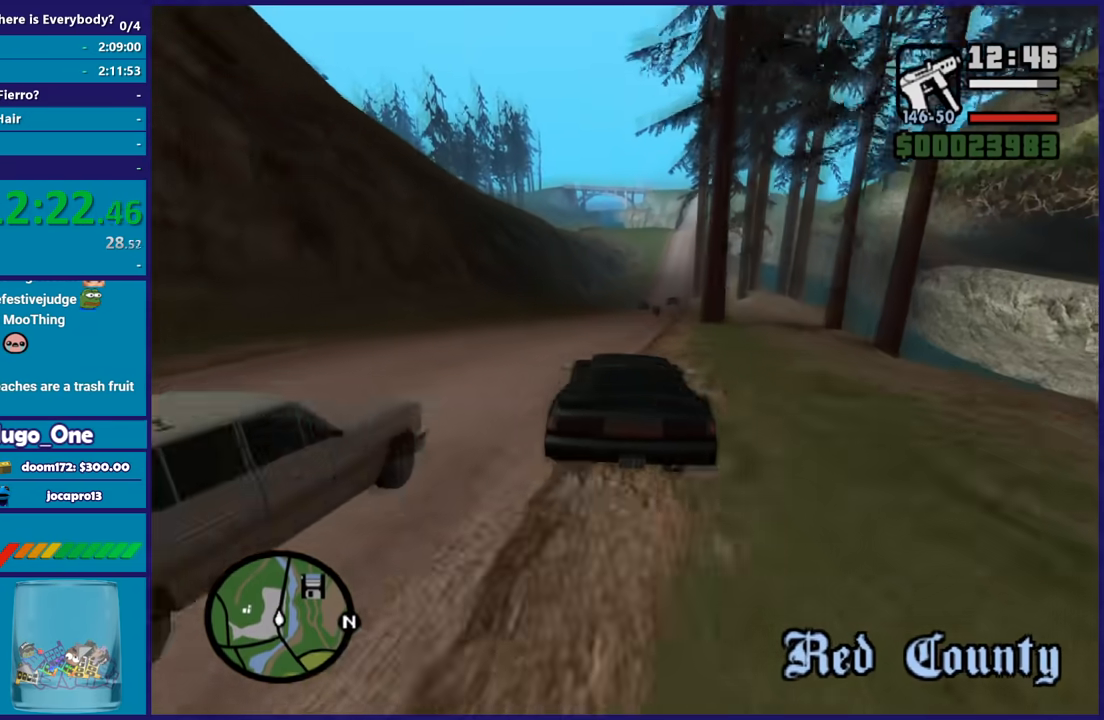
{"buttons": ["R2"], "left_stick": "center", "right_stick": "center", "button_events": [[67, "R2", "up"], [134, "R2", "down"], [301, "R2", "up"], [401, "R2", "down"]]}
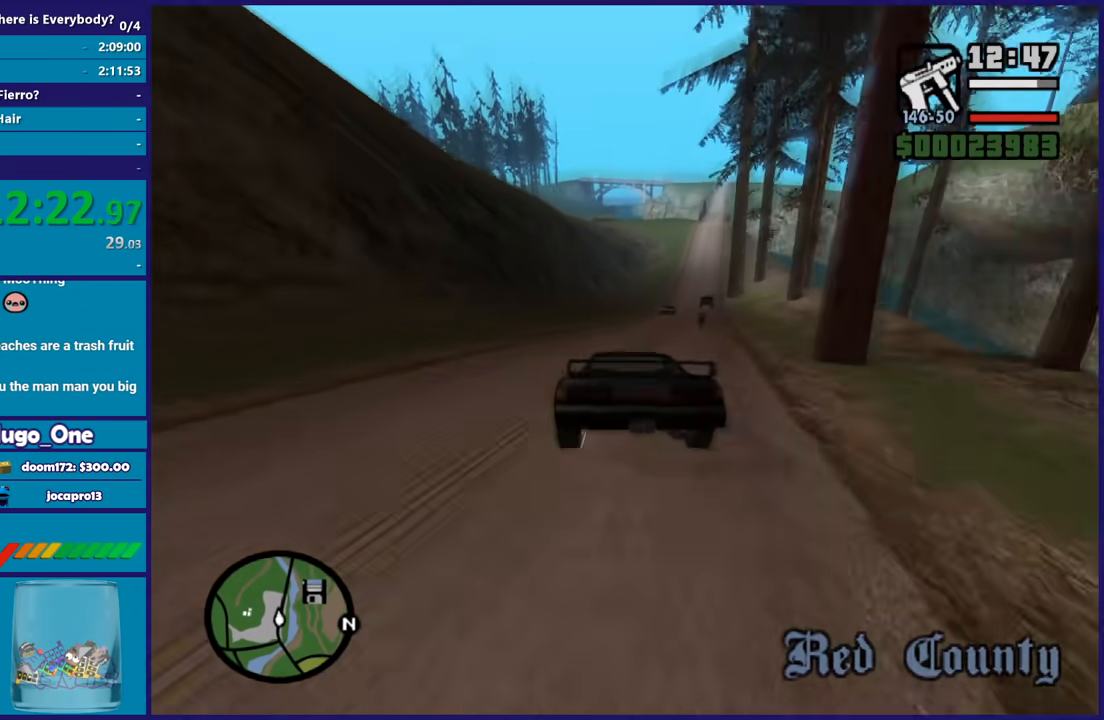
{"buttons": ["R2"], "left_stick": "center", "right_stick": "center", "button_events": [[33, "R2", "up"], [133, "R2", "down"], [300, "R2", "up"], [433, "R2", "down"]]}
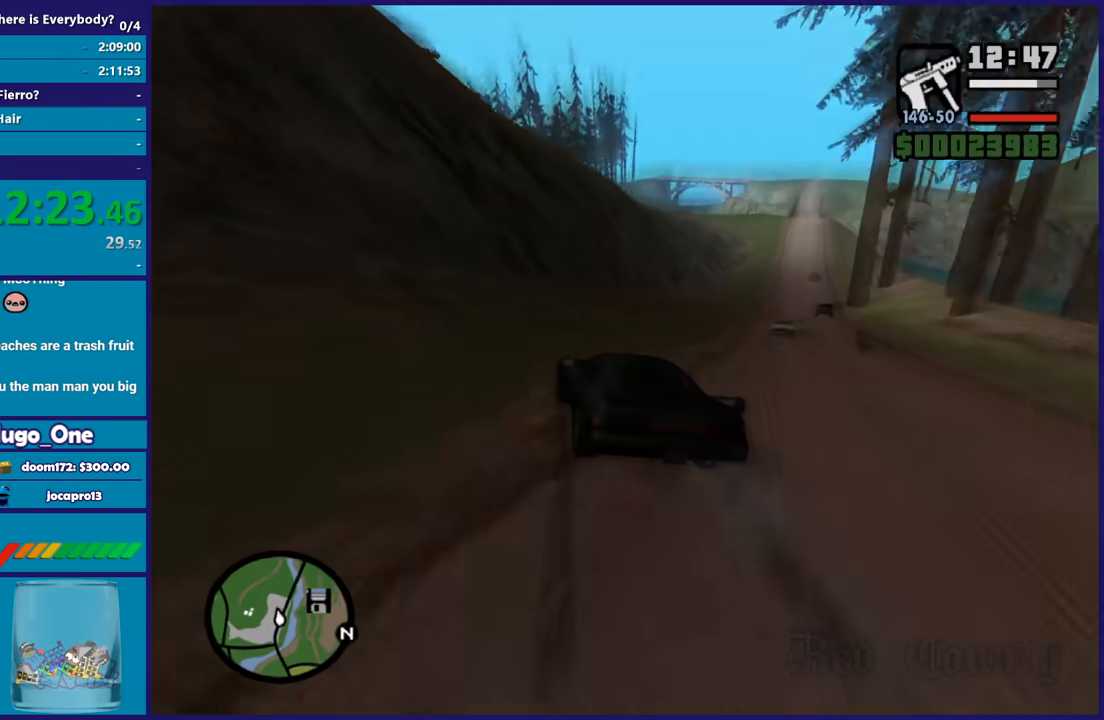
{"buttons": [], "left_stick": "right", "right_stick": "down", "button_events": [[100, "R2", "up"]]}
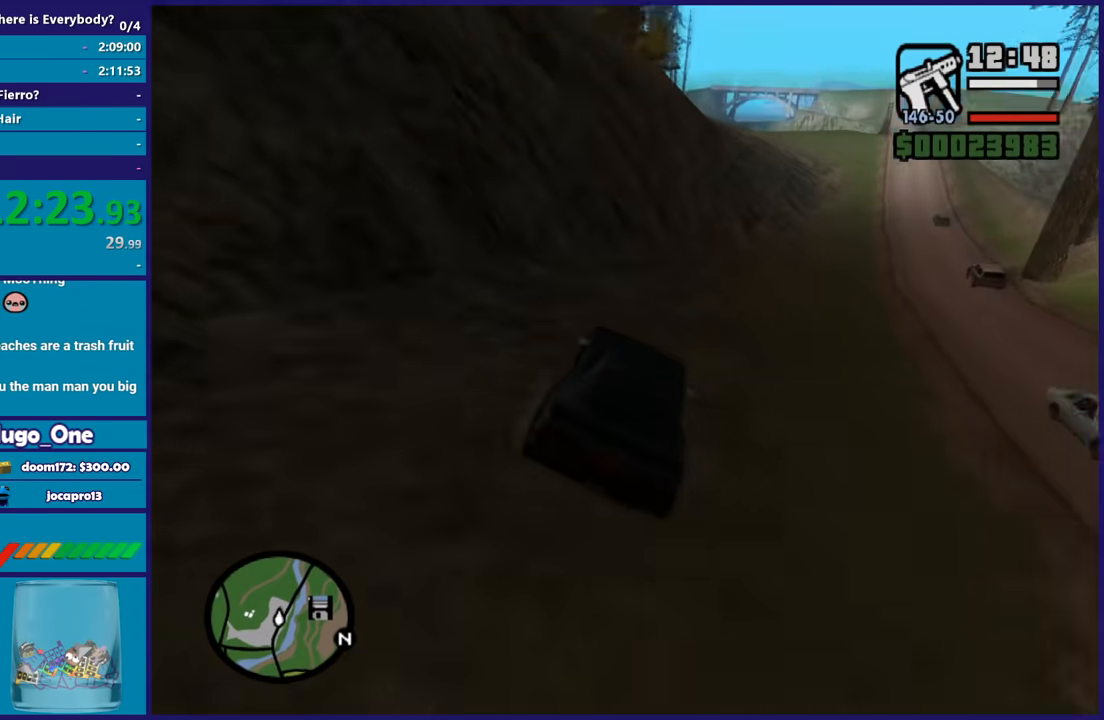
{"buttons": [], "left_stick": "up-left", "right_stick": "down-right", "button_events": [[267, "R2", "down"], [467, "R2", "up"]]}
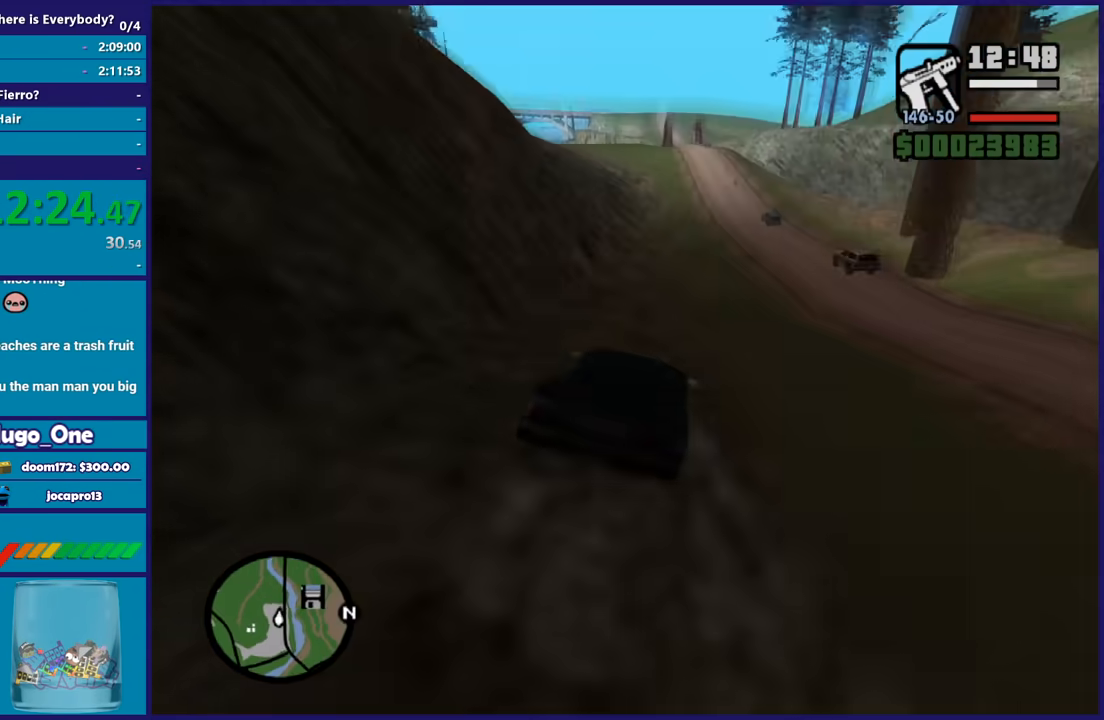
{"buttons": ["R2"], "left_stick": "down-left", "right_stick": "down", "button_events": [[34, "R2", "down"], [167, "R2", "up"], [267, "R2", "down"], [401, "R2", "up"], [501, "R2", "down"]]}
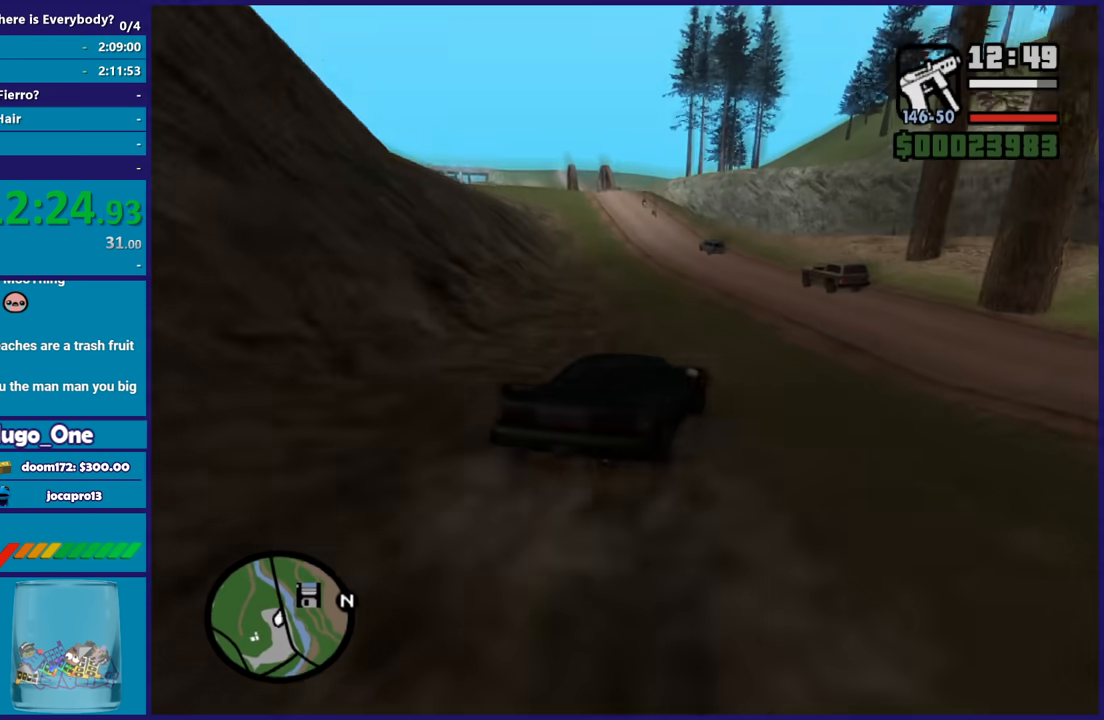
{"buttons": ["R2"], "left_stick": "down-right", "right_stick": "down-left", "button_events": [[167, "R2", "up"], [267, "R2", "down"], [400, "R2", "up"], [500, "R2", "down"]]}
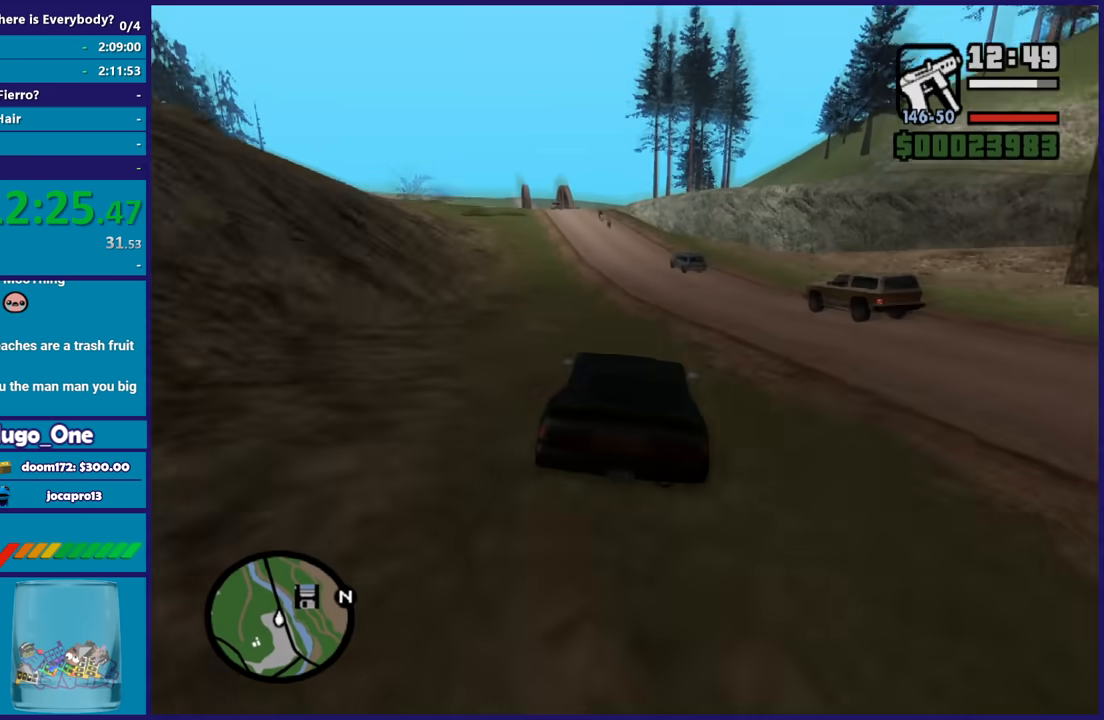
{"buttons": ["R2"], "left_stick": "left", "right_stick": "down-left", "button_events": []}
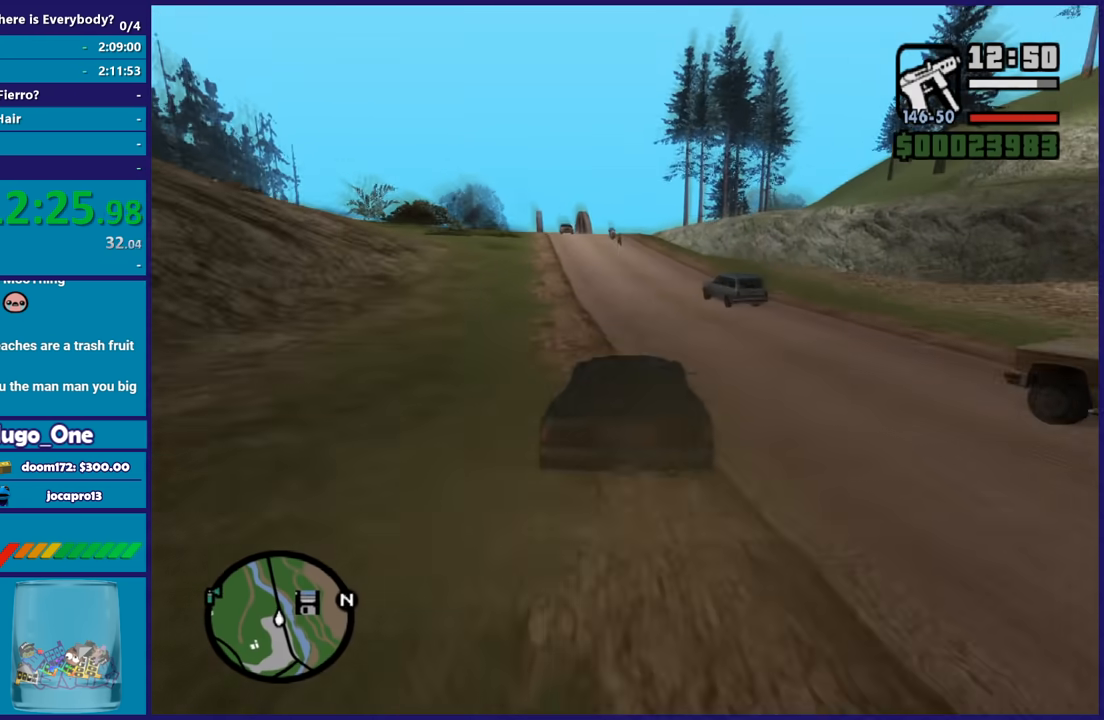
{"buttons": ["R2"], "left_stick": "left", "right_stick": "down-left", "button_events": [[133, "R2", "up"], [200, "R2", "down"], [367, "R2", "up"], [434, "R2", "down"]]}
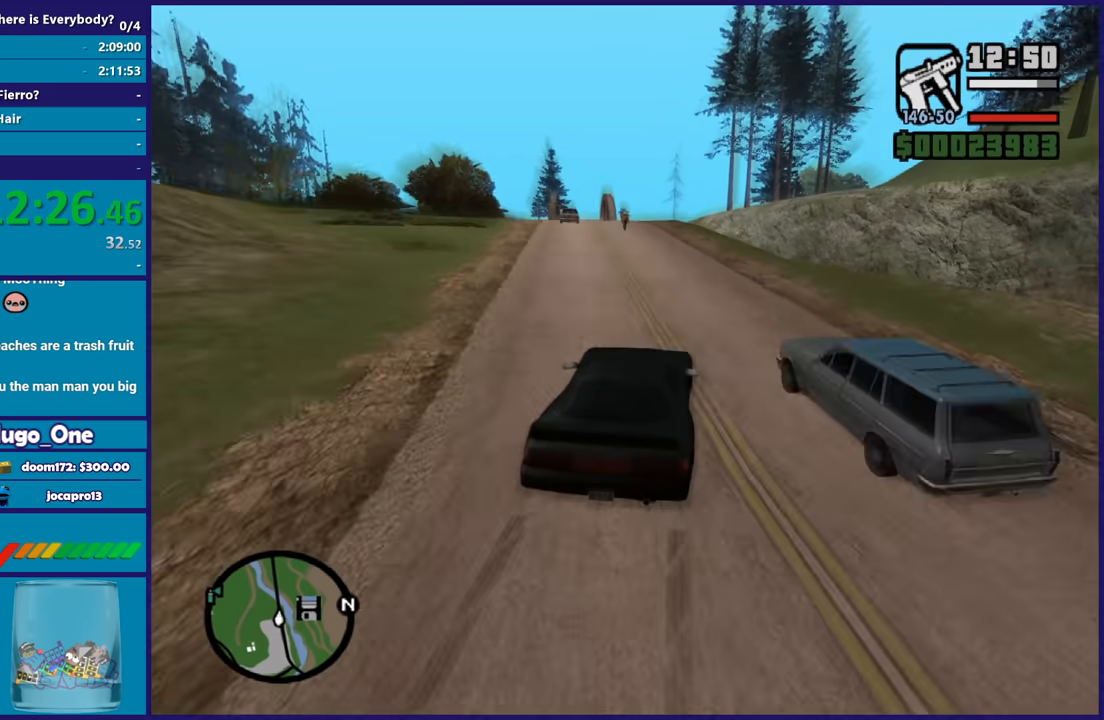
{"buttons": [], "left_stick": "left", "right_stick": "down-left", "button_events": [[100, "R2", "up"], [200, "R2", "down"], [367, "R2", "up"]]}
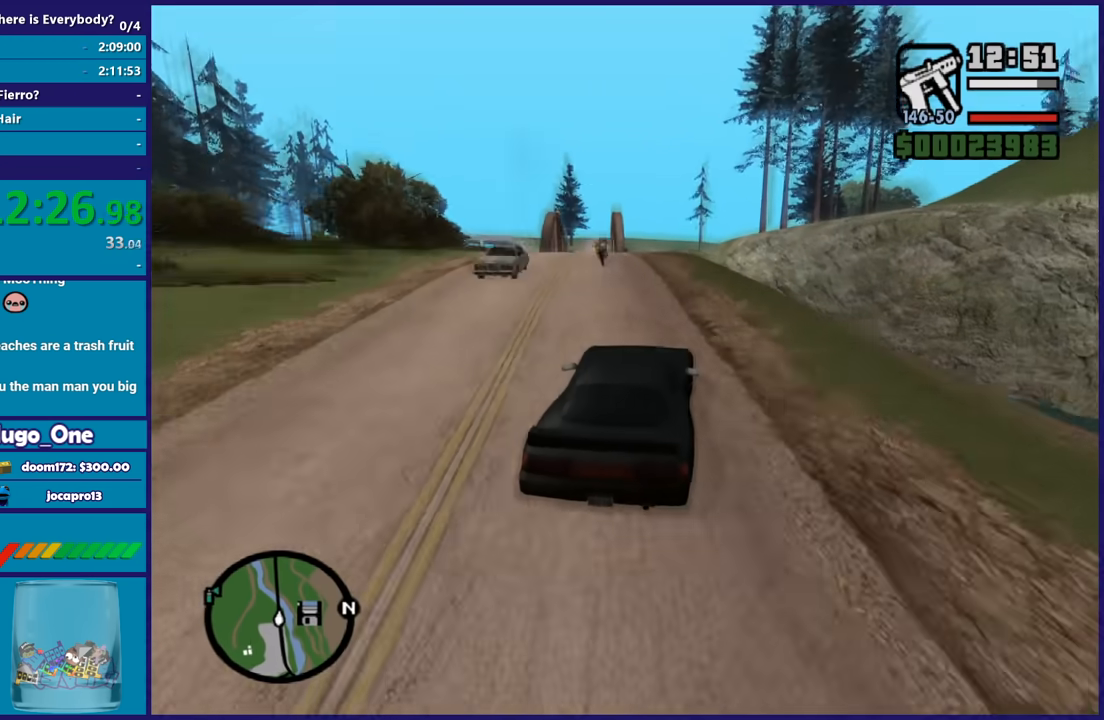
{"buttons": [], "left_stick": "center", "right_stick": "down", "button_events": []}
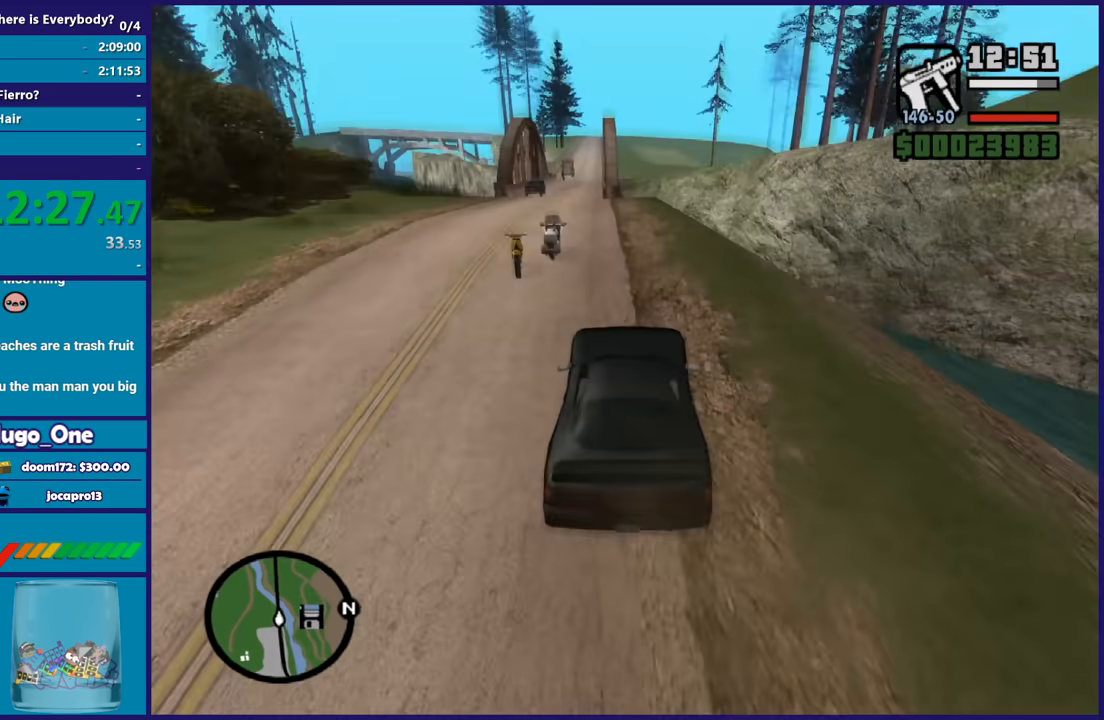
{"buttons": ["R2"], "left_stick": "left", "right_stick": "center", "button_events": [[167, "R2", "down"]]}
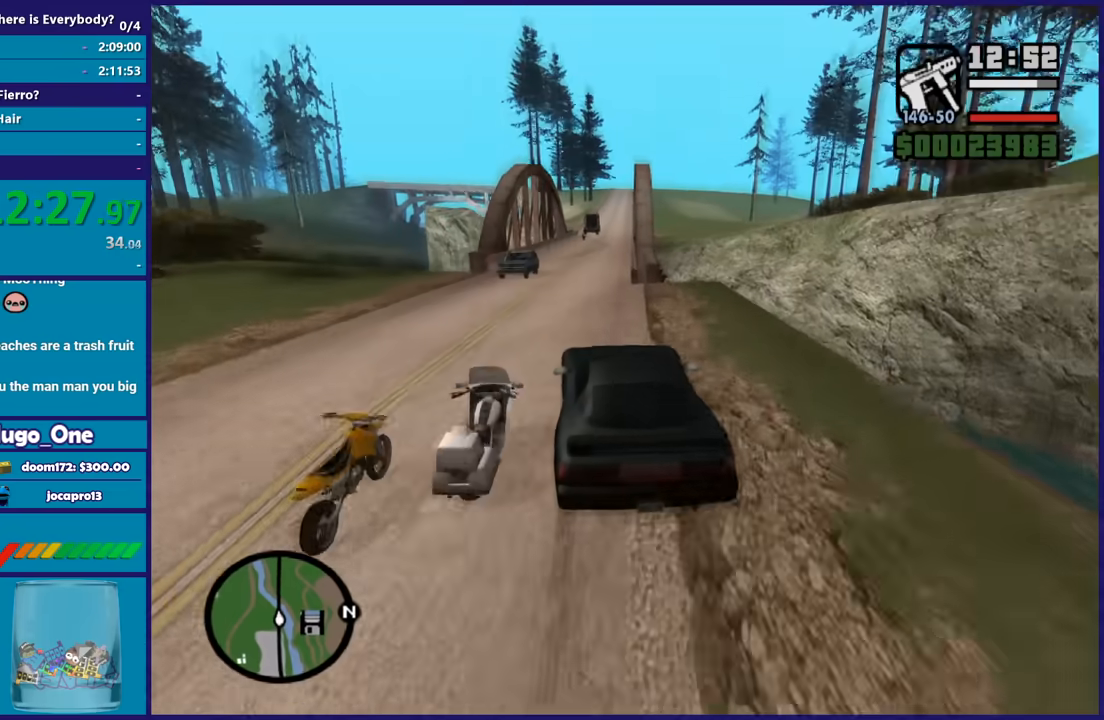
{"buttons": ["R2"], "left_stick": "center", "right_stick": "center", "button_events": []}
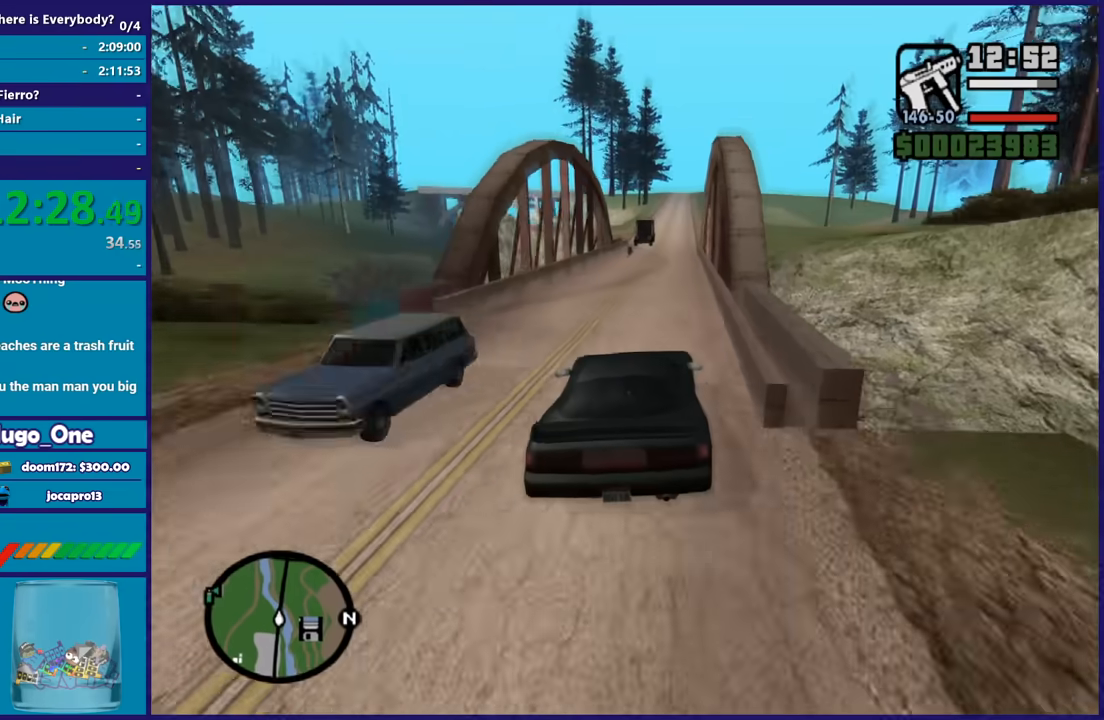
{"buttons": ["R2"], "left_stick": "right", "right_stick": "down", "button_events": []}
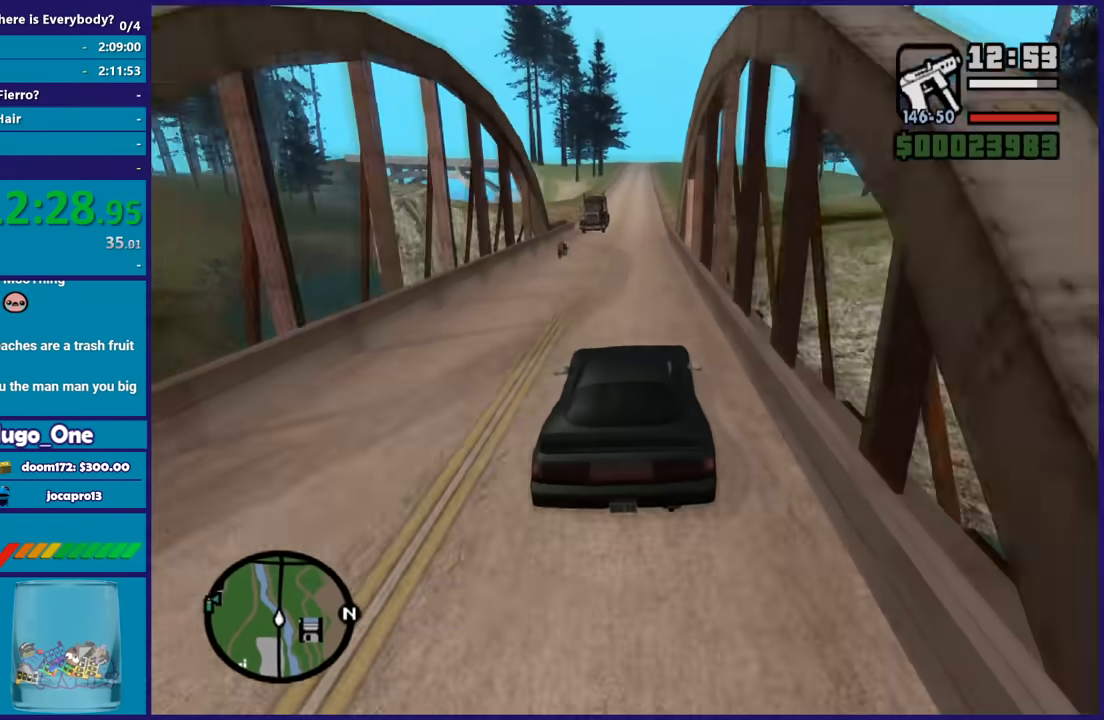
{"buttons": ["R2"], "left_stick": "right", "right_stick": "down-left", "button_events": []}
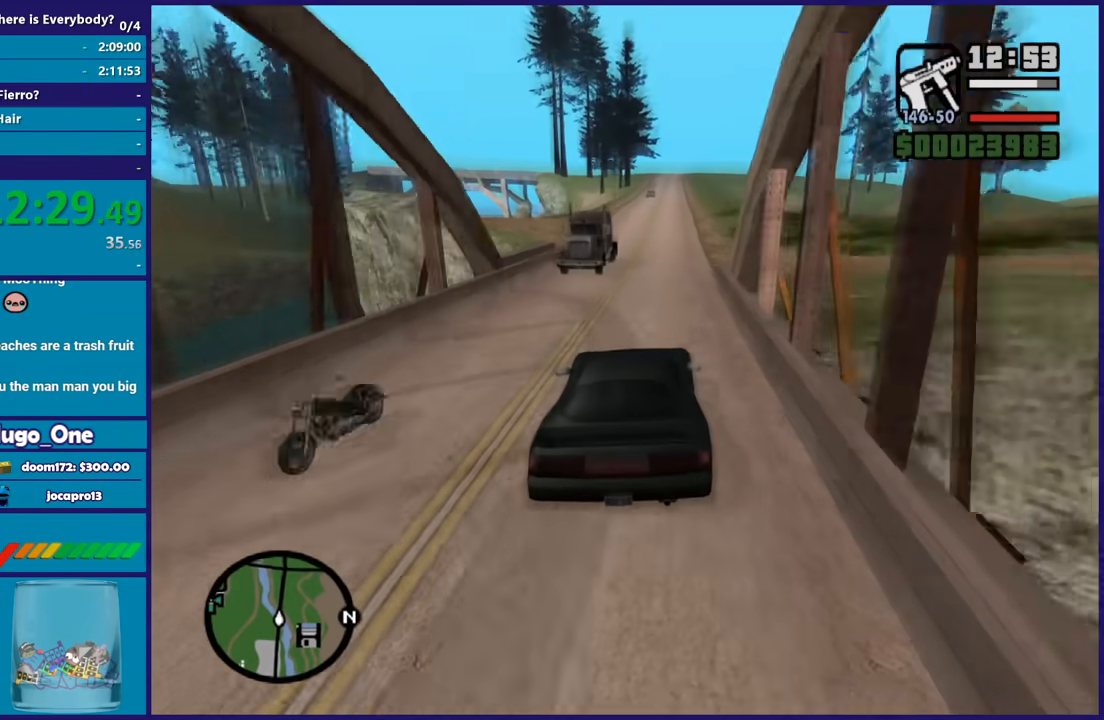
{"buttons": ["R2"], "left_stick": "center", "right_stick": "center", "button_events": []}
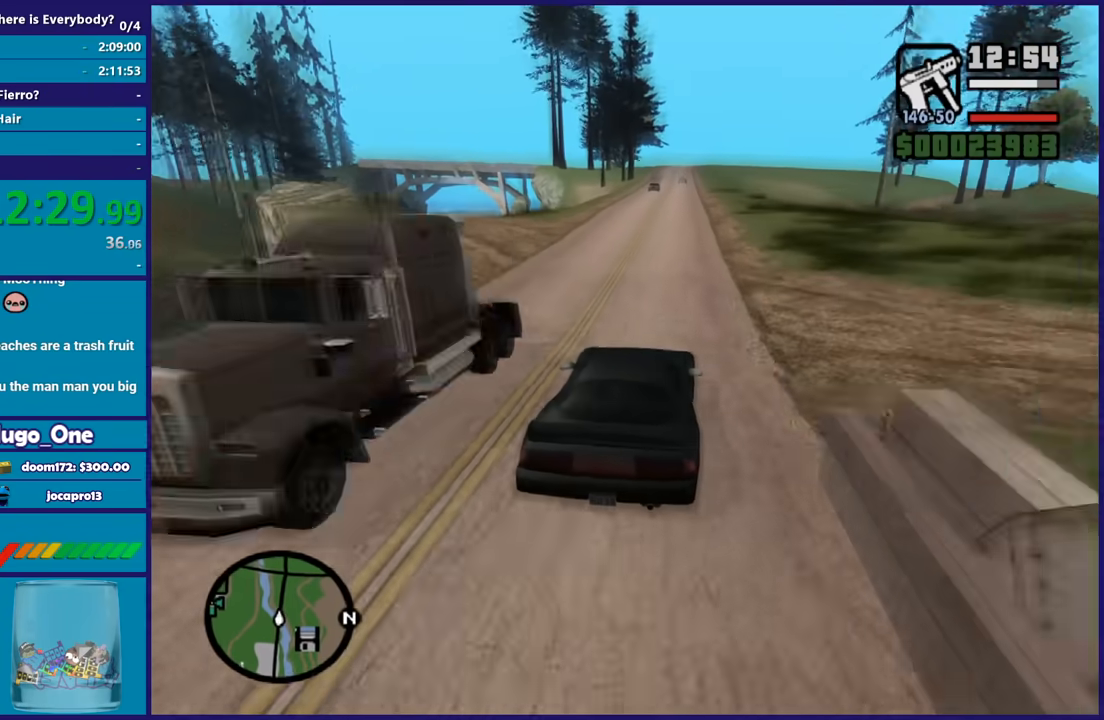
{"buttons": ["R2"], "left_stick": "center", "right_stick": "down-left", "button_events": []}
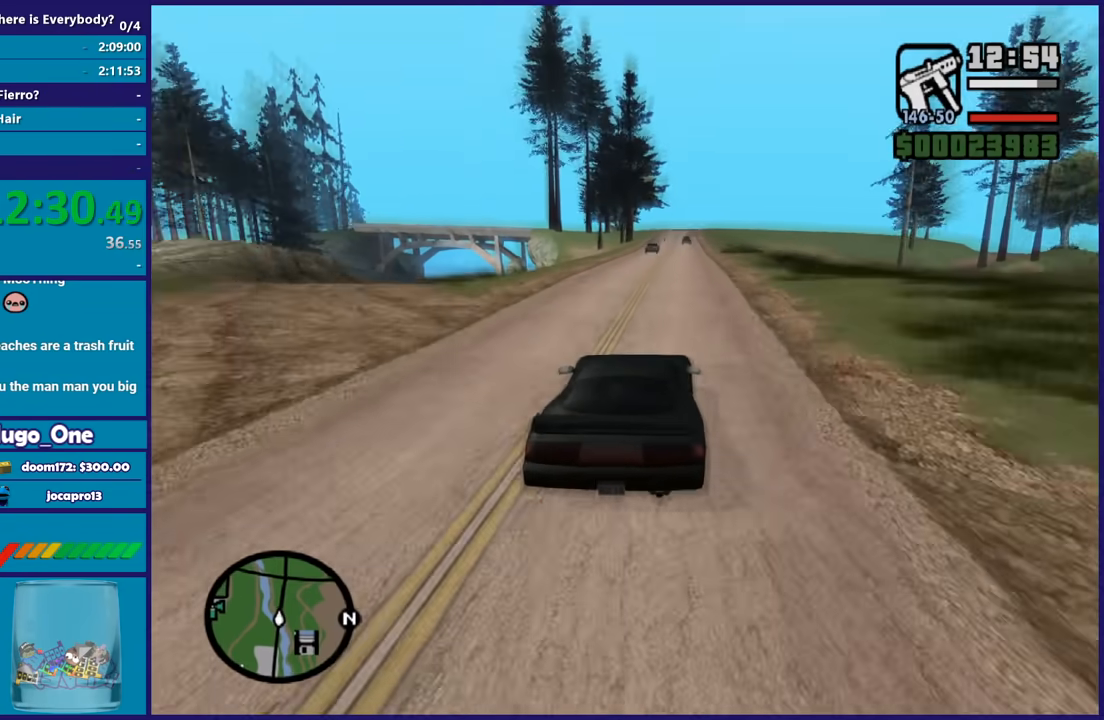
{"buttons": ["R2"], "left_stick": "center", "right_stick": "down-left", "button_events": []}
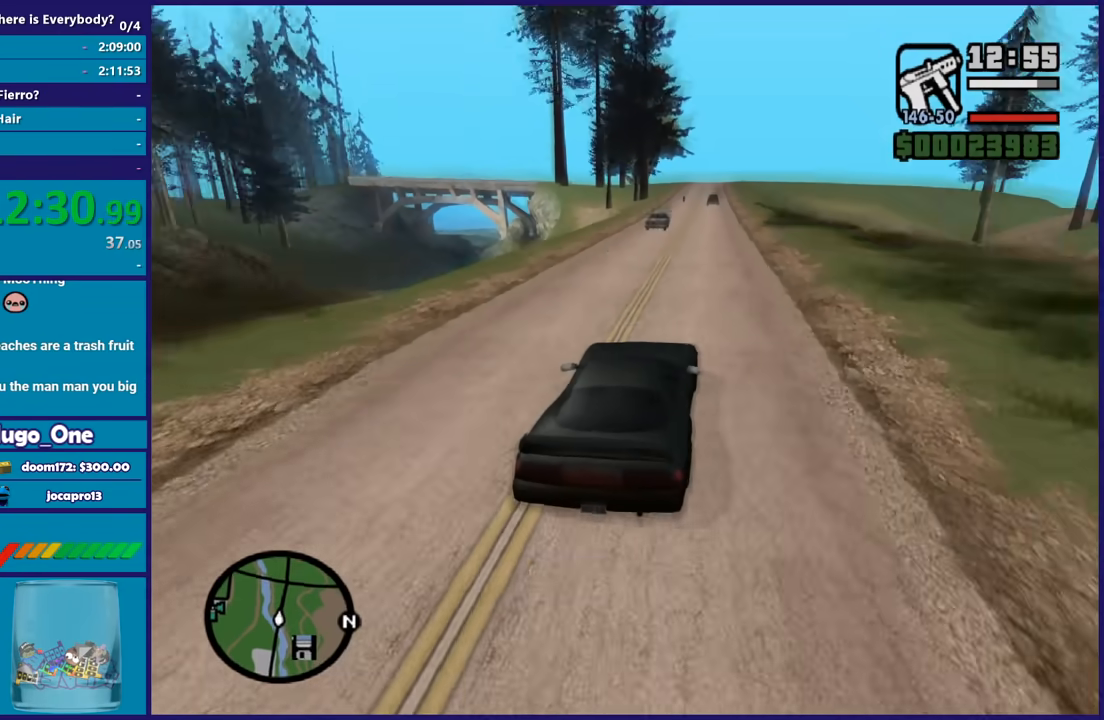
{"buttons": ["R2"], "left_stick": "down-right", "right_stick": "down-left", "button_events": []}
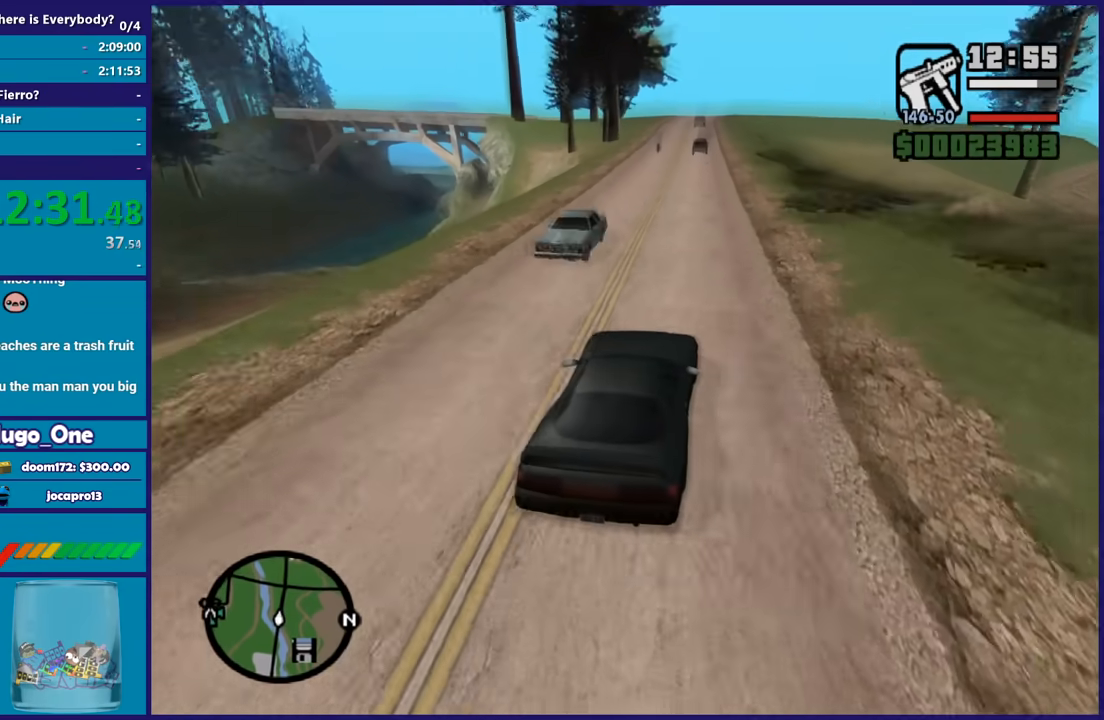
{"buttons": ["R2"], "left_stick": "center", "right_stick": "down-left", "button_events": []}
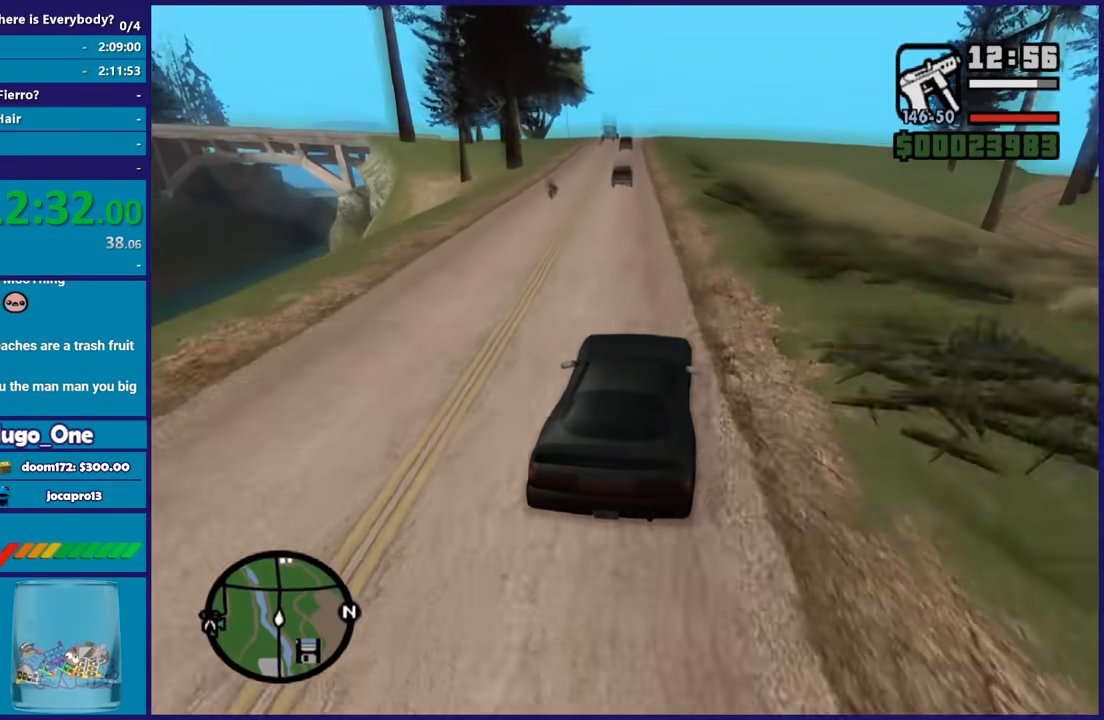
{"buttons": [], "left_stick": "center", "right_stick": "down-left", "button_events": [[400, "R2", "up"]]}
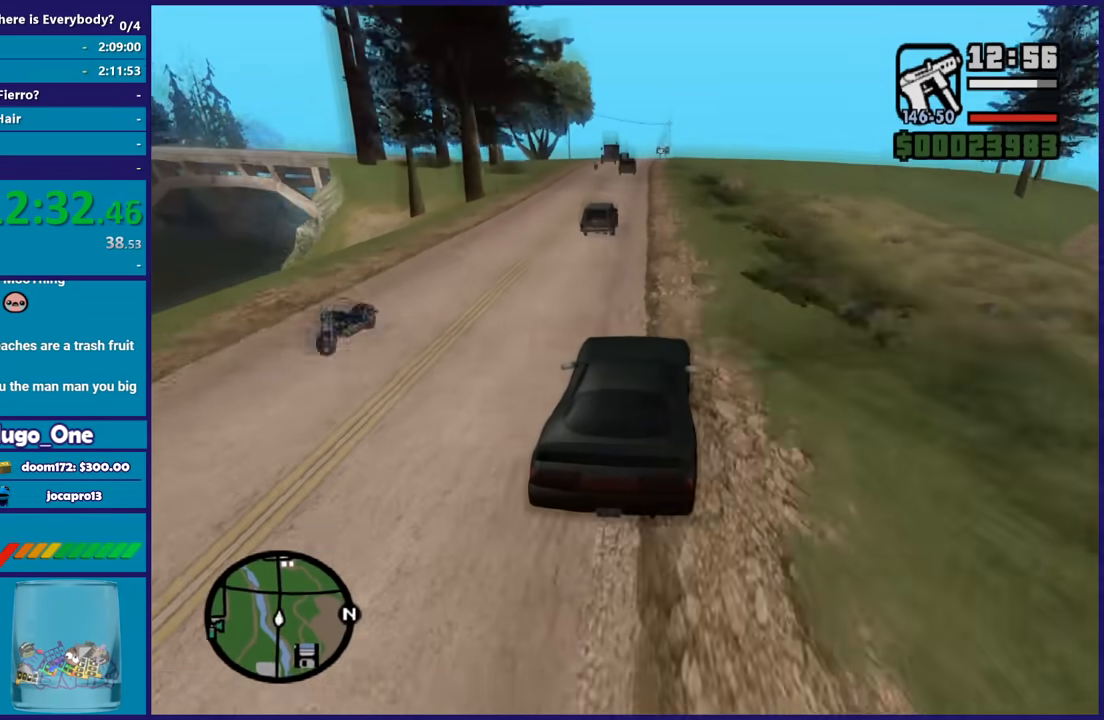
{"buttons": ["R2"], "left_stick": "center", "right_stick": "down-left", "button_events": [[167, "R2", "down"]]}
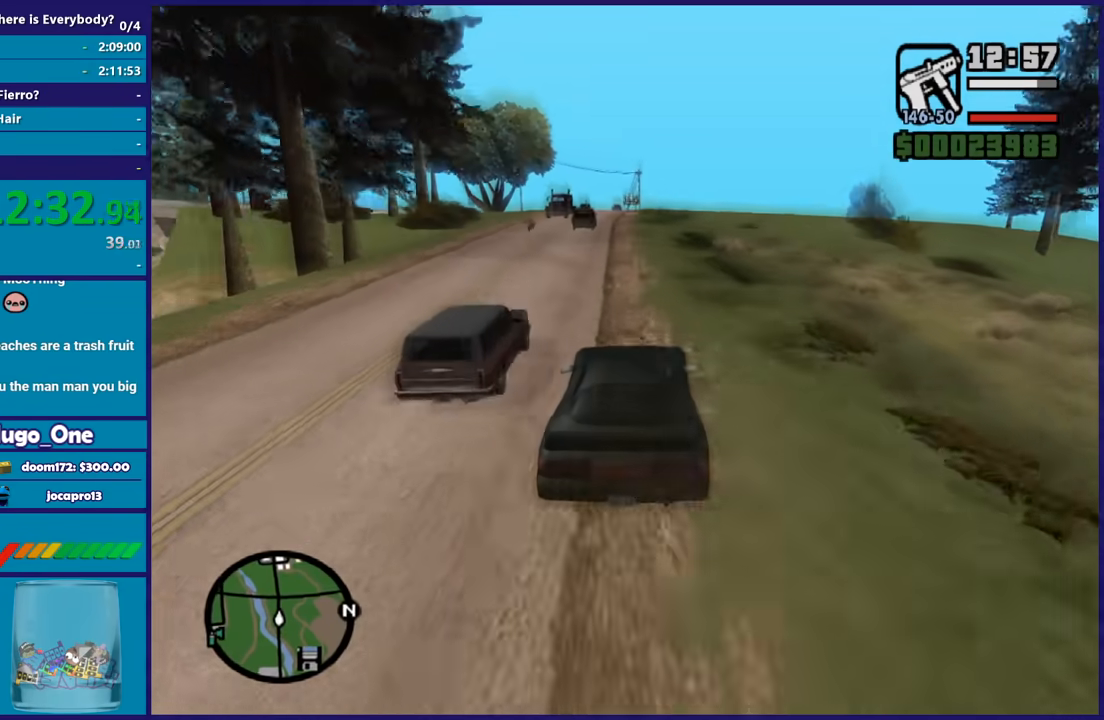
{"buttons": [], "left_stick": "center", "right_stick": "down-left", "button_events": [[500, "R2", "up"]]}
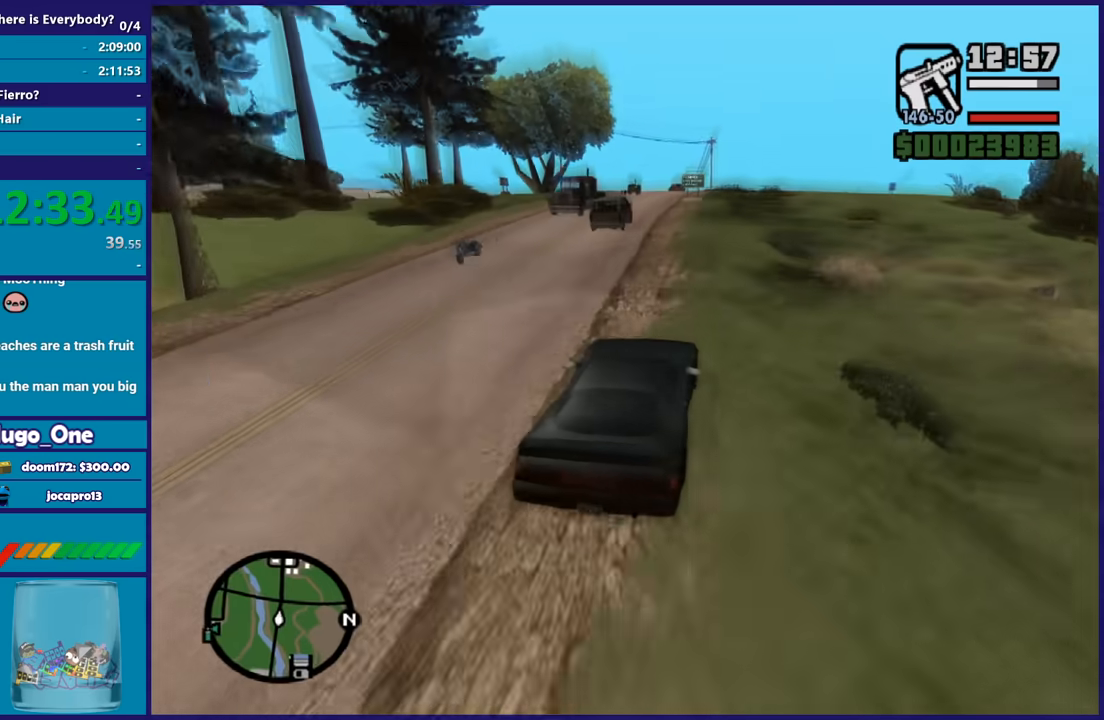
{"buttons": [], "left_stick": "left", "right_stick": "down-left", "button_events": [[267, "L2", "down"], [401, "L2", "up"]]}
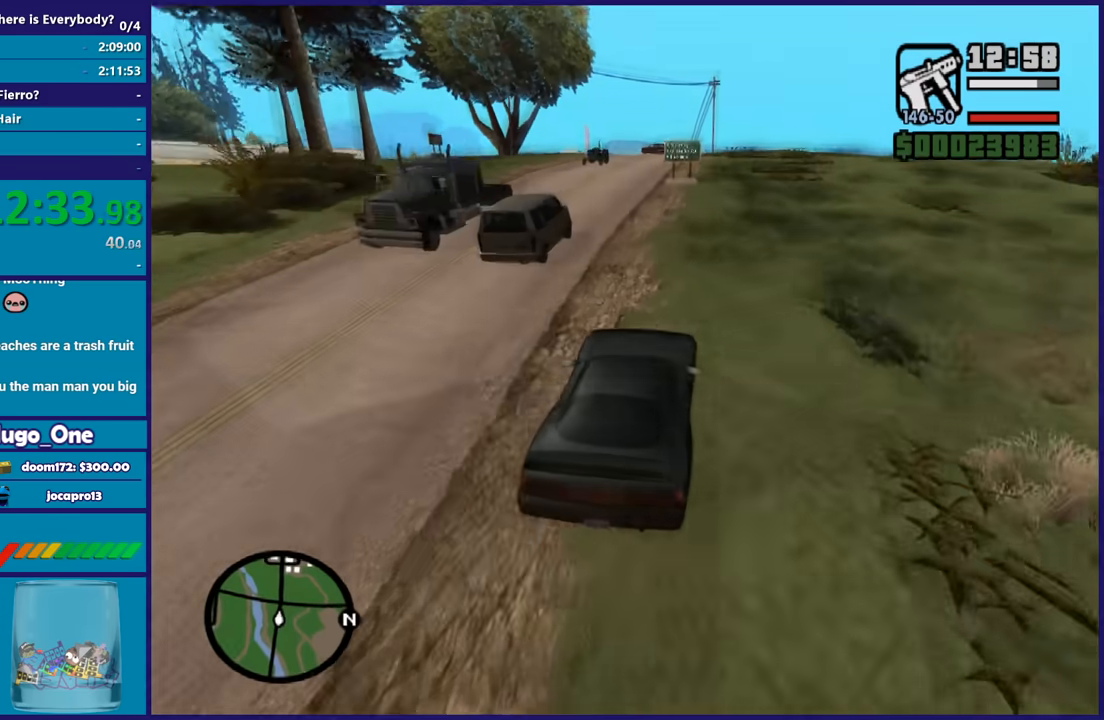
{"buttons": [], "left_stick": "down-right", "right_stick": "down-left", "button_events": [[100, "R2", "down"], [400, "R2", "up"]]}